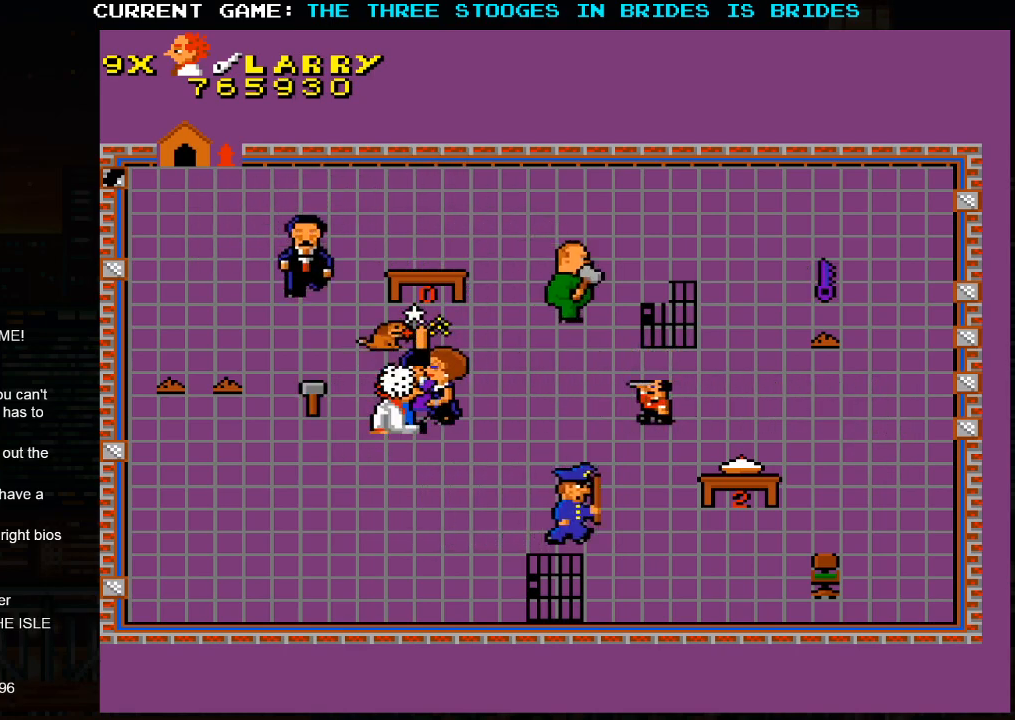
Gameplay with a controller (arcade stick); each line is a JSON object with the inputs held at the frame after it. "events" lists button and stick changes between this image and that frame as [ms after this image, input, new state], when the widget could be followed in between. Not read: L3 R3.
{"buttons": [], "left_stick": "left", "events": []}
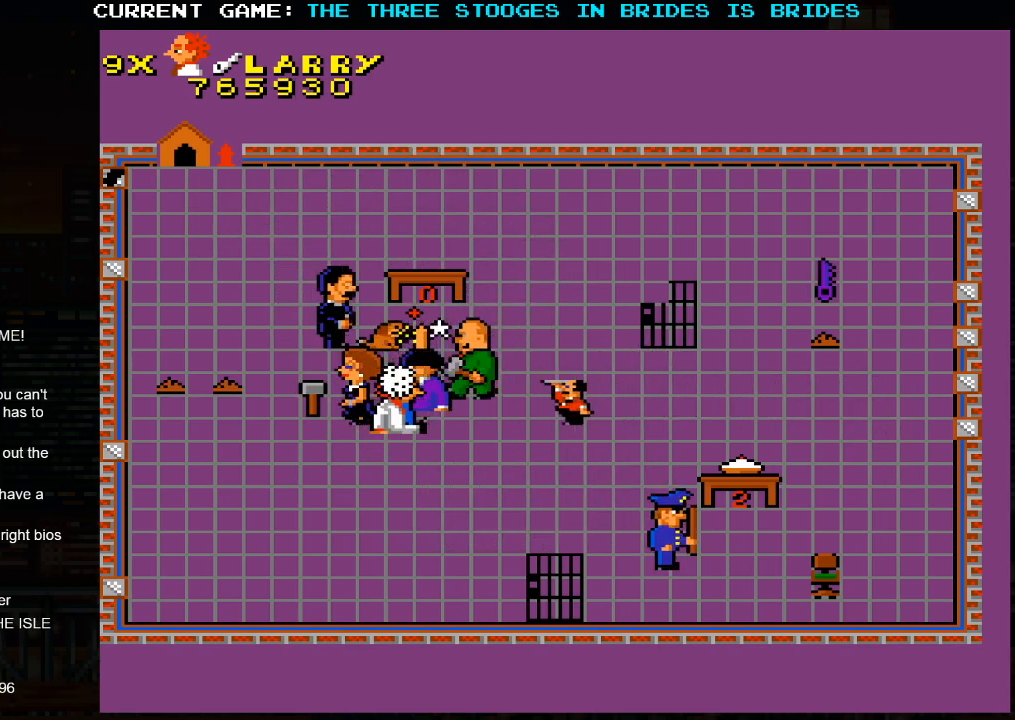
{"buttons": [], "left_stick": "left", "events": [[200, "SQUARE", "down"], [350, "SQUARE", "up"]]}
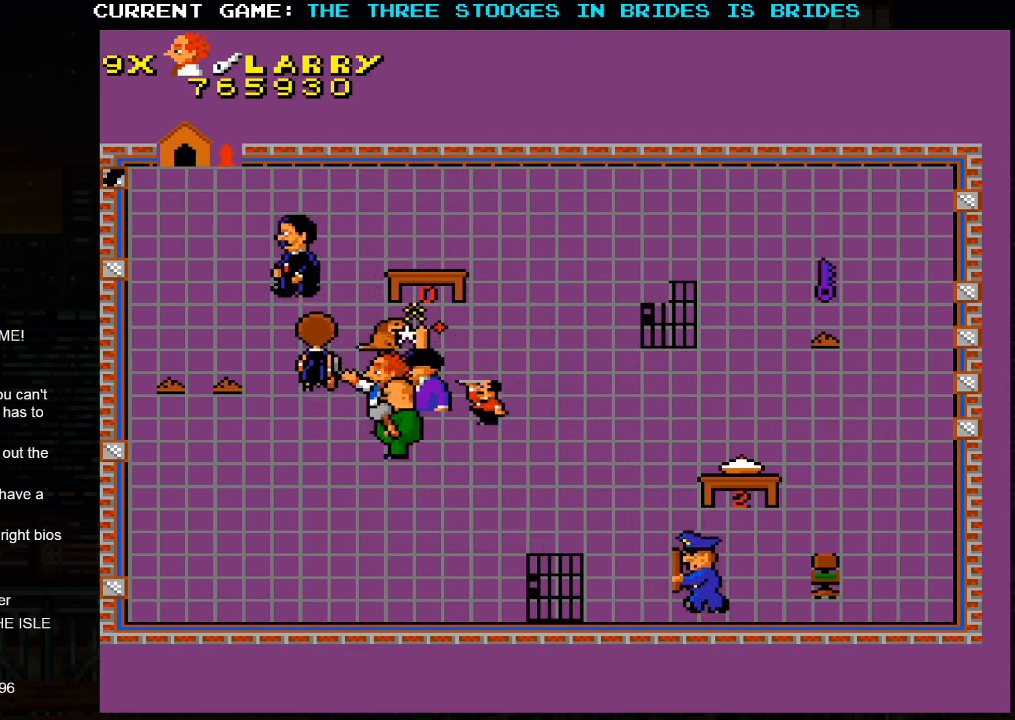
{"buttons": [], "left_stick": "down-left", "events": [[83, "left_stick", "center"], [167, "left_stick", "left"], [233, "left_stick", "up"], [283, "left_stick", "right"], [450, "left_stick", "left"], [500, "left_stick", "down-left"]]}
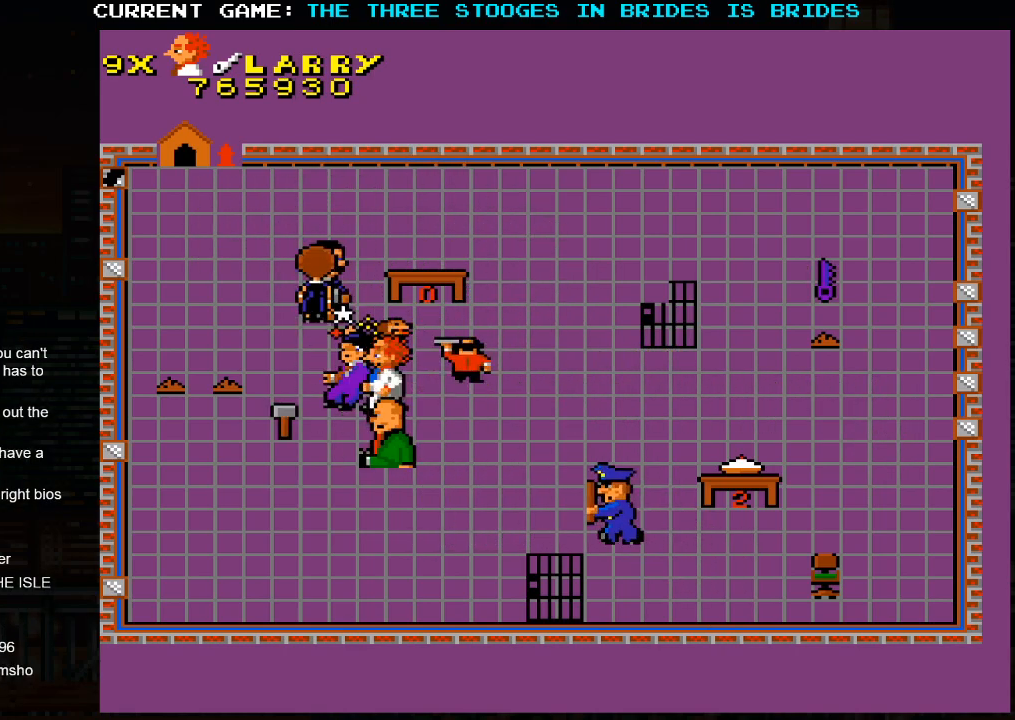
{"buttons": [], "left_stick": "down-left", "events": [[317, "left_stick", "up-left"], [400, "left_stick", "down-left"]]}
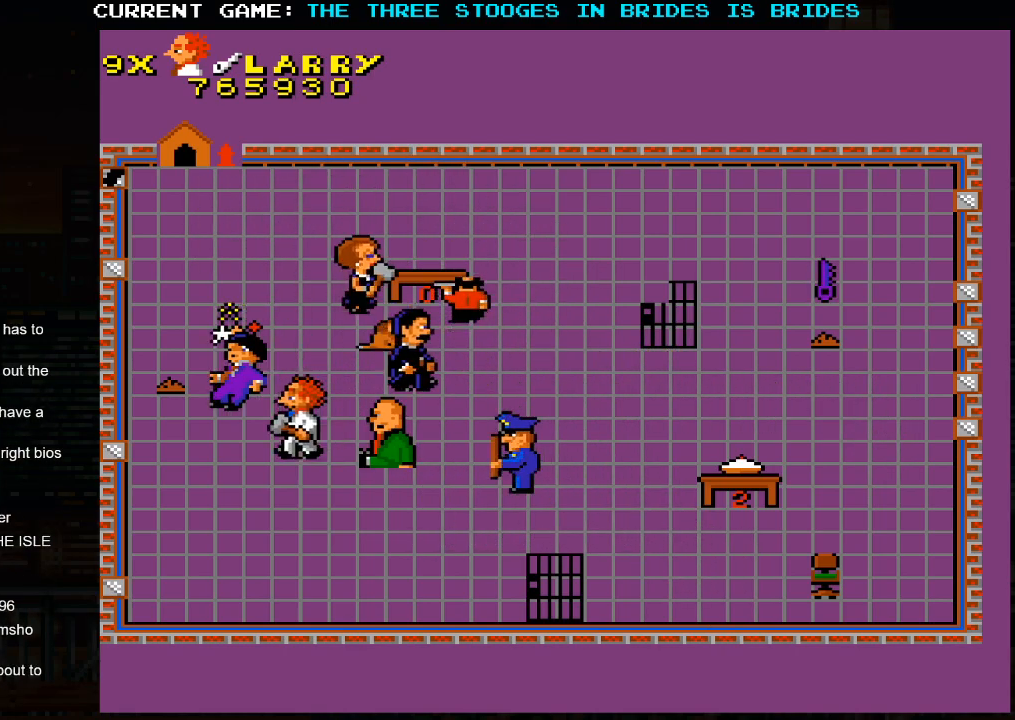
{"buttons": [], "left_stick": "down-right", "events": [[133, "left_stick", "down-right"]]}
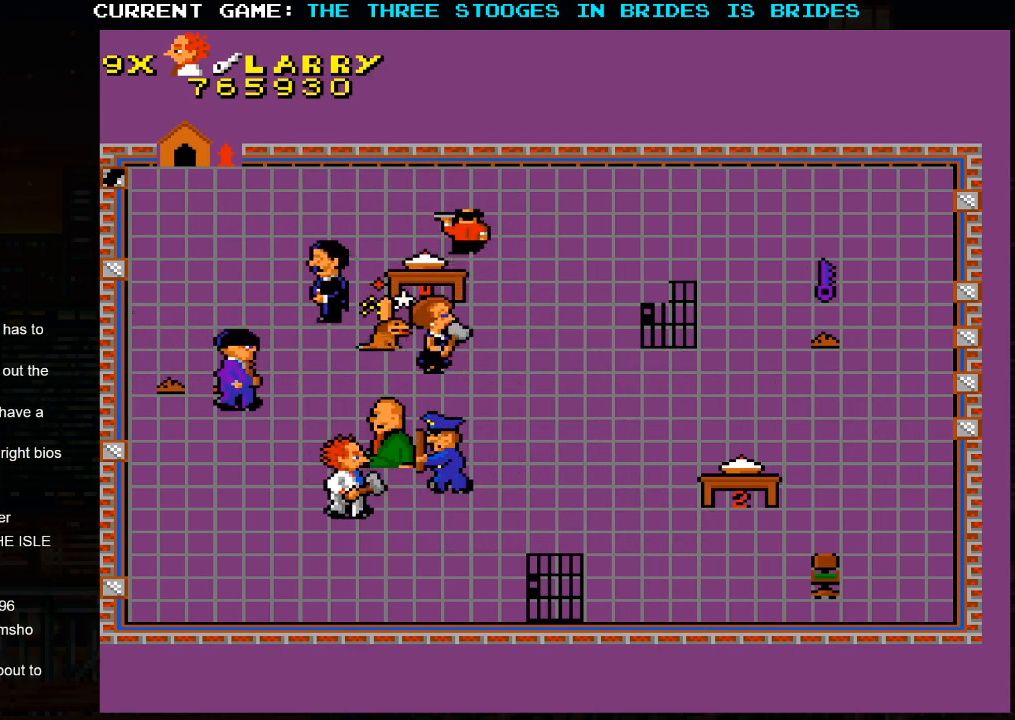
{"buttons": [], "left_stick": "down-right", "events": []}